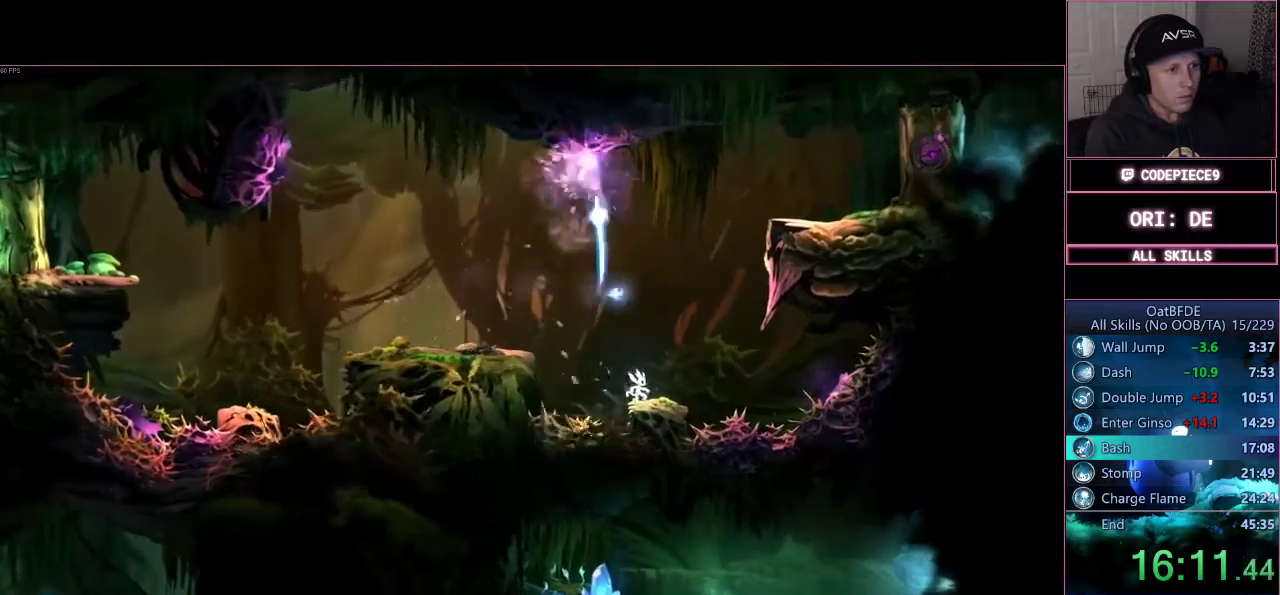
Gameplay with a controller (PlayStation layout); each line is a JSON object with the inputs held at the frame after it (dt_ms = milliseconds from this image to that frame). "events" lists button and stick changes between this image and that frame as [ms after this image, input, new state], when the widget could be followed in between. Not read: R3.
{"dt_ms": 500, "buttons": ["CROSS"], "left_stick": "left", "right_stick": "center"}
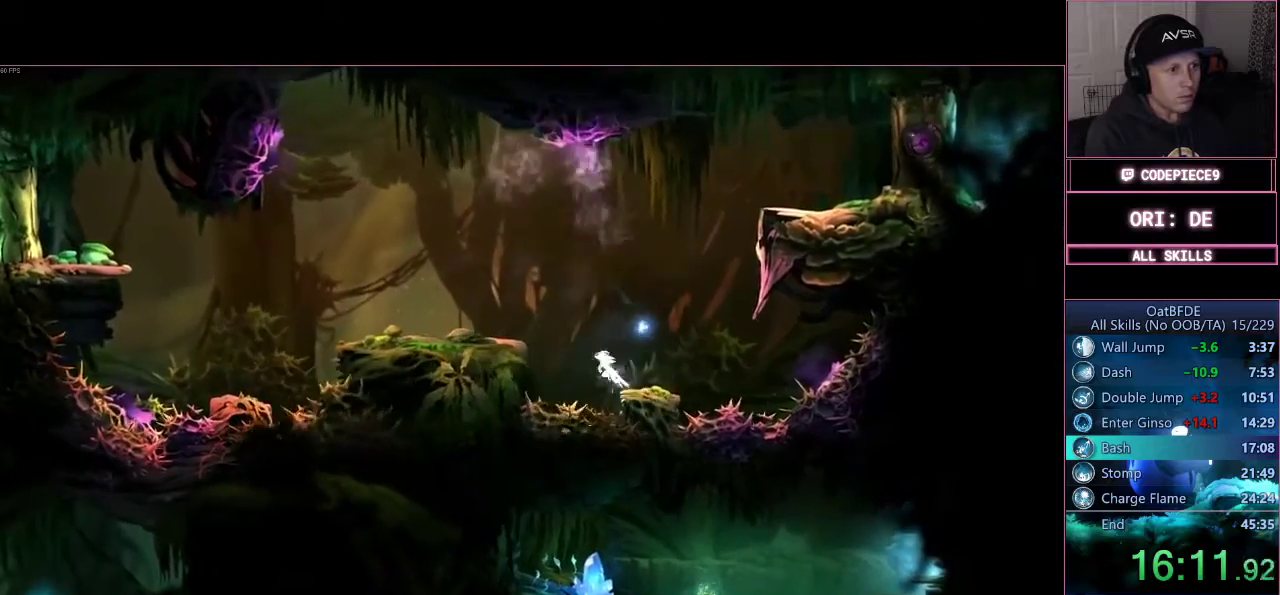
{"dt_ms": 500, "buttons": [], "left_stick": "left", "right_stick": "center"}
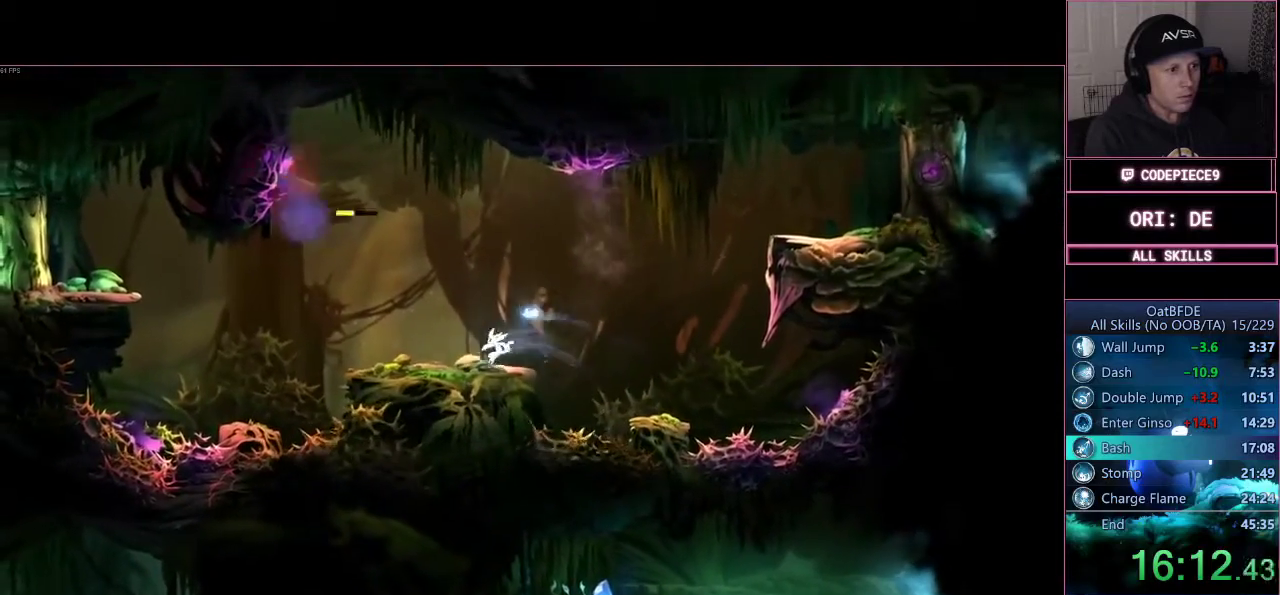
{"dt_ms": 500, "buttons": ["SQUARE"], "left_stick": "center", "right_stick": "center", "events": [[467, "SQUARE", "down"], [500, "left_stick", "center"]]}
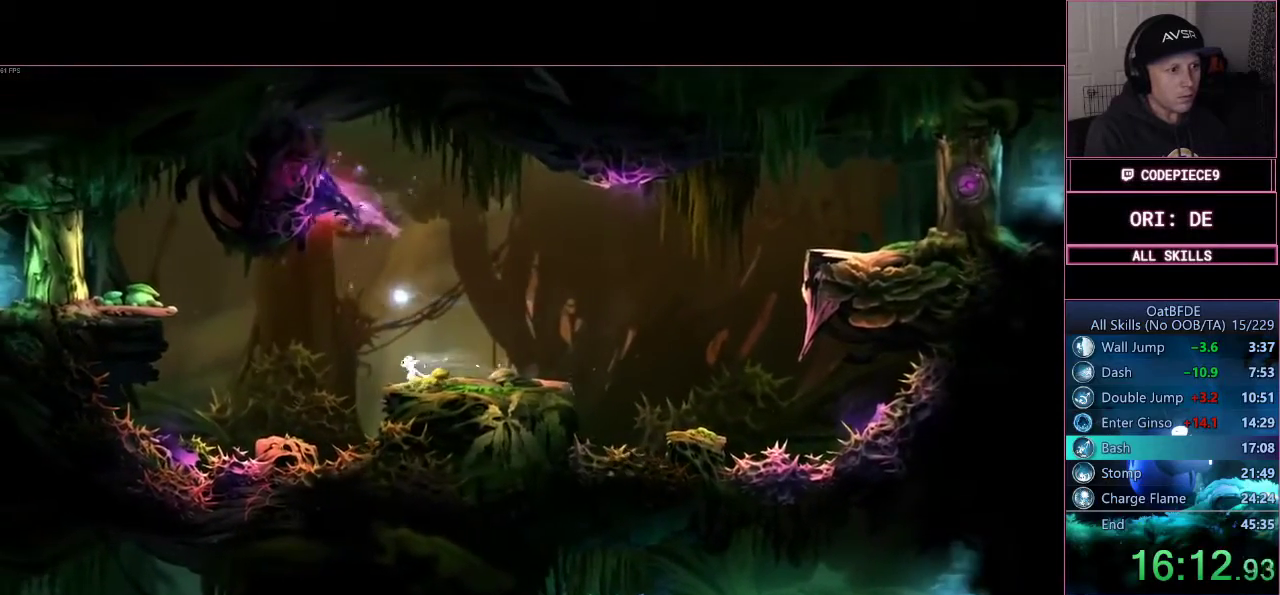
{"dt_ms": 500, "buttons": [], "left_stick": "center", "right_stick": "center", "events": [[100, "SQUARE", "up"], [333, "SQUARE", "down"], [500, "SQUARE", "up"]]}
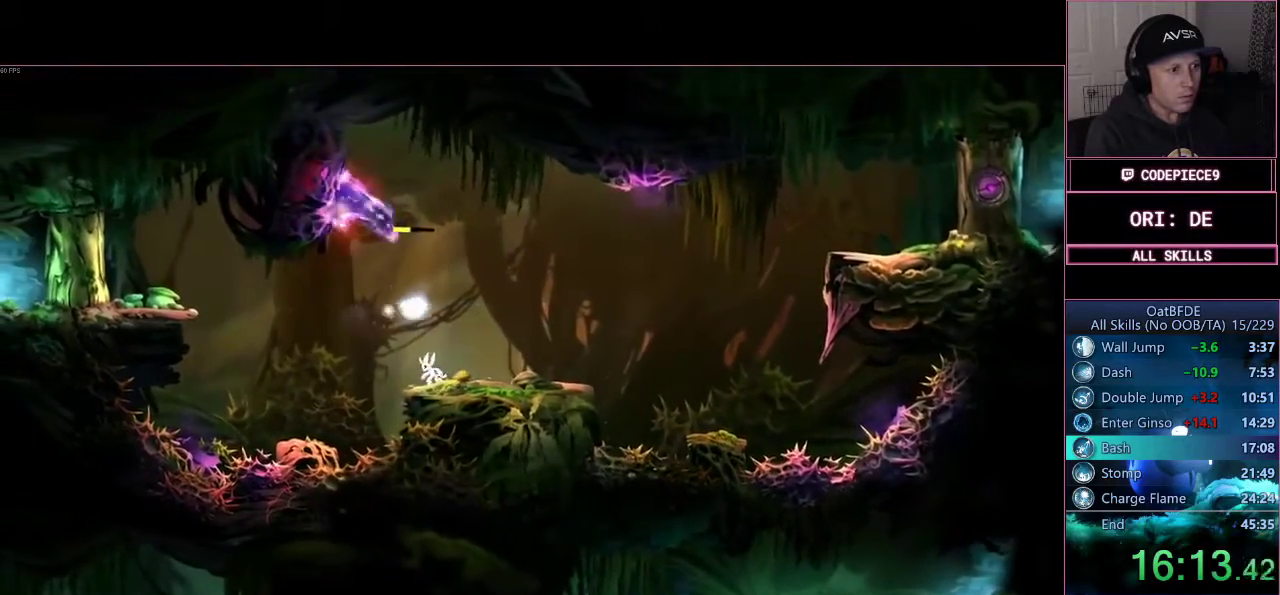
{"dt_ms": 500, "buttons": ["SQUARE"], "left_stick": "left", "right_stick": "center", "events": [[133, "SQUARE", "down"], [300, "SQUARE", "up"], [367, "left_stick", "left"], [500, "SQUARE", "down"]]}
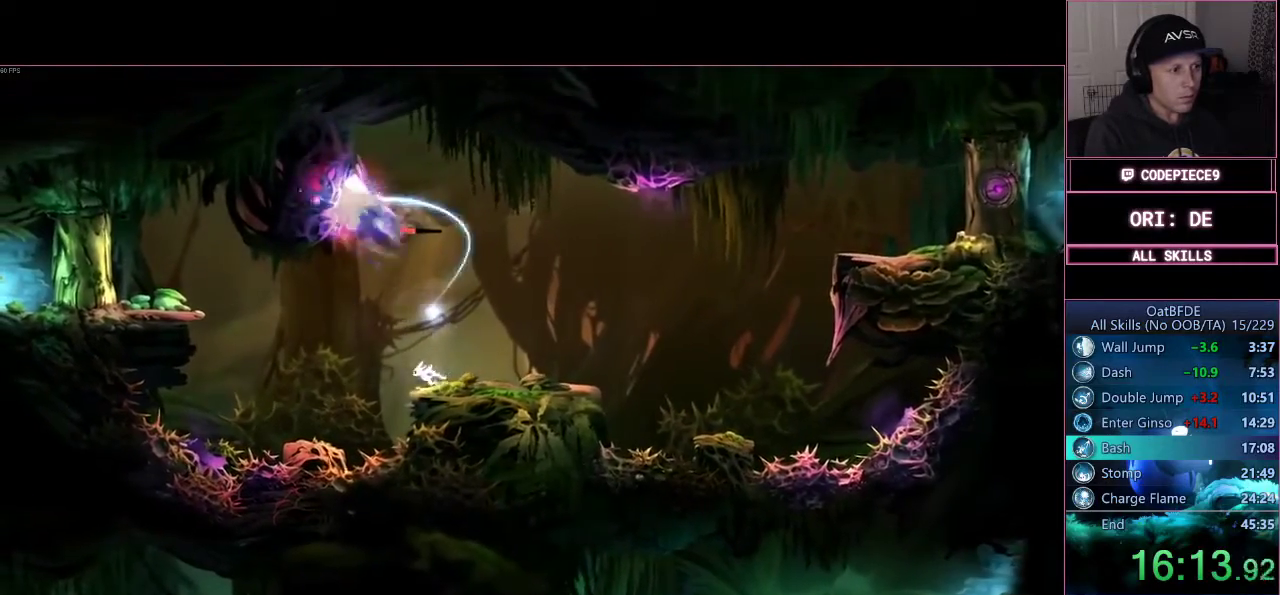
{"dt_ms": 500, "buttons": ["SQUARE"], "left_stick": "center", "right_stick": "center", "events": [[200, "SQUARE", "up"], [333, "left_stick", "center"], [367, "SQUARE", "down"]]}
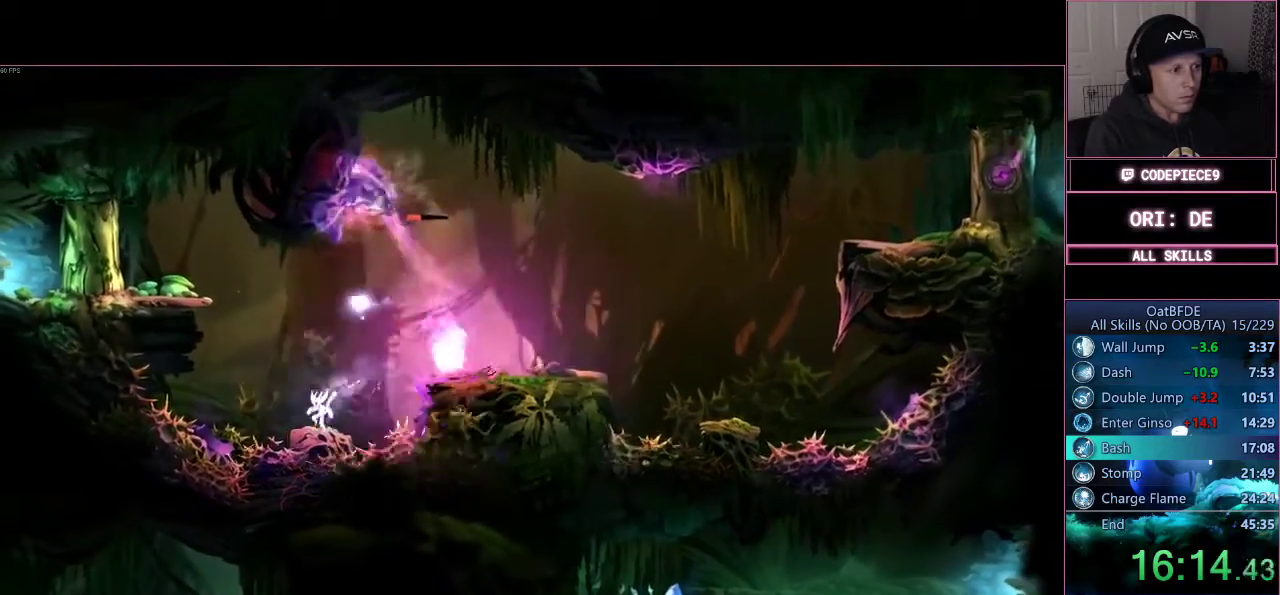
{"dt_ms": 500, "buttons": ["SQUARE"], "left_stick": "center", "right_stick": "center", "events": [[33, "SQUARE", "up"], [167, "SQUARE", "down"], [367, "SQUARE", "up"], [400, "R2", "down"], [467, "R2", "up"], [467, "SQUARE", "down"]]}
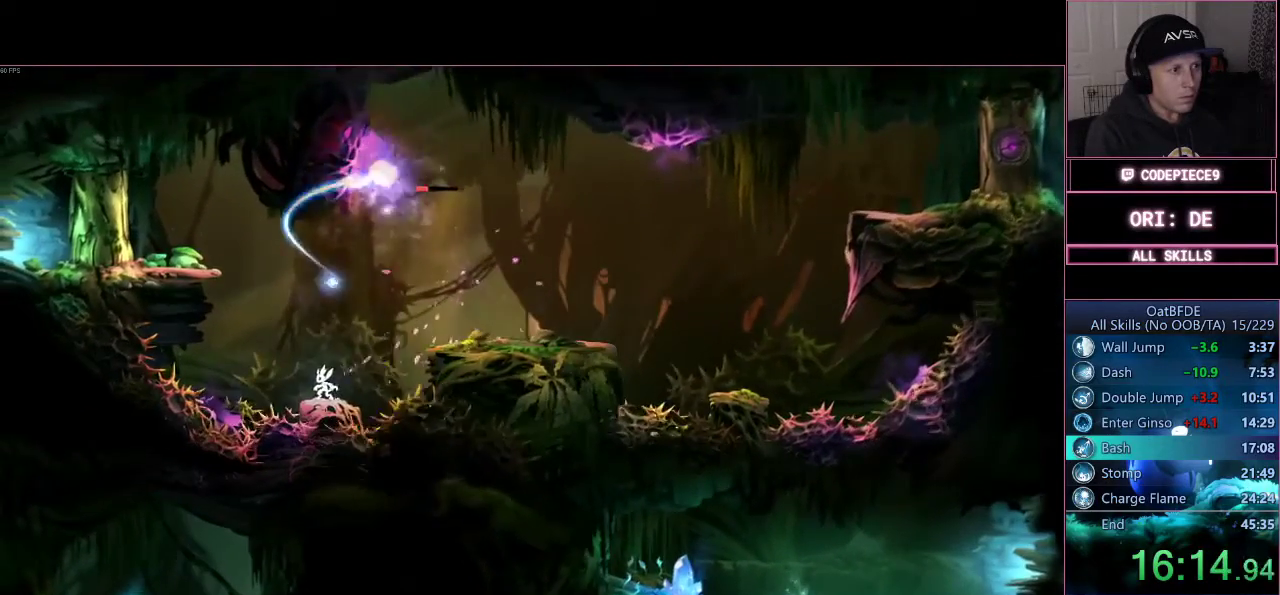
{"dt_ms": 500, "buttons": ["CROSS"], "left_stick": "right", "right_stick": "center"}
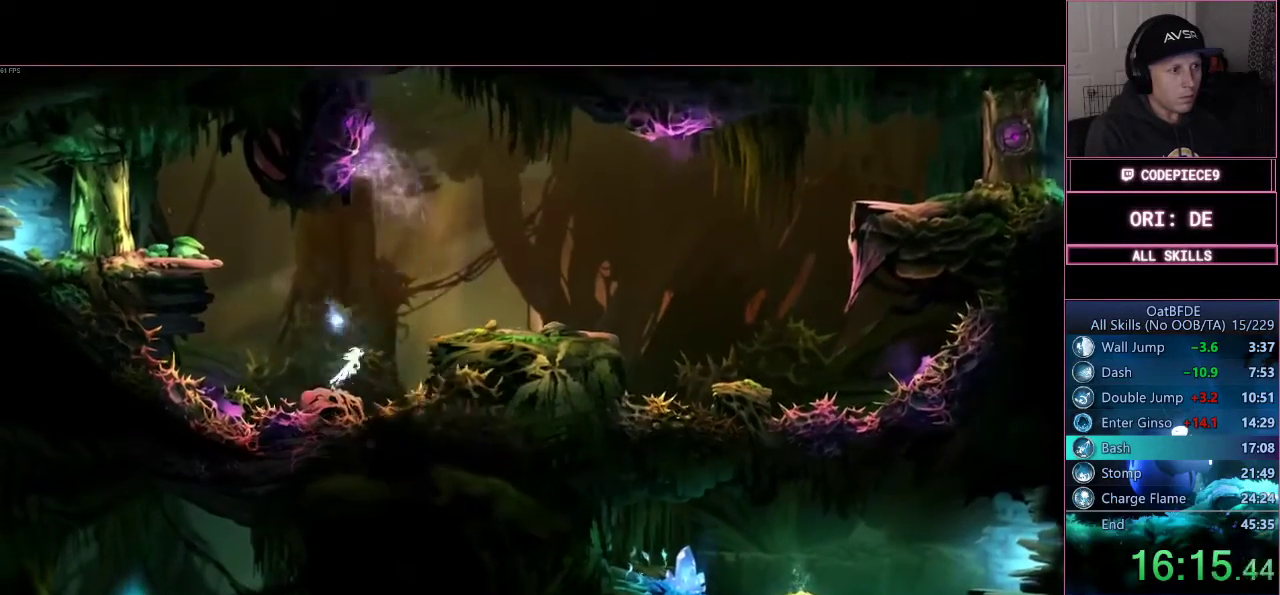
{"dt_ms": 500, "buttons": ["R2"], "left_stick": "center", "right_stick": "center", "events": [[267, "CROSS", "up"], [267, "R2", "down"], [333, "left_stick", "center"]]}
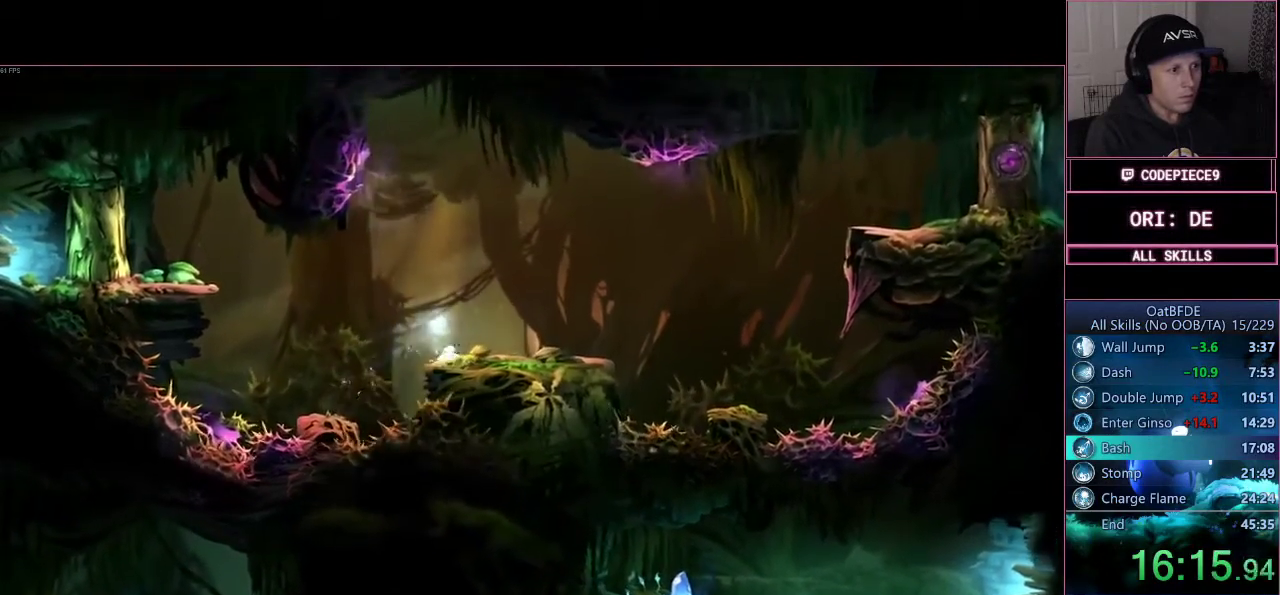
{"dt_ms": 500, "buttons": [], "left_stick": "center", "right_stick": "center", "events": [[167, "left_stick", "left"], [300, "left_stick", "center"], [333, "R2", "up"]]}
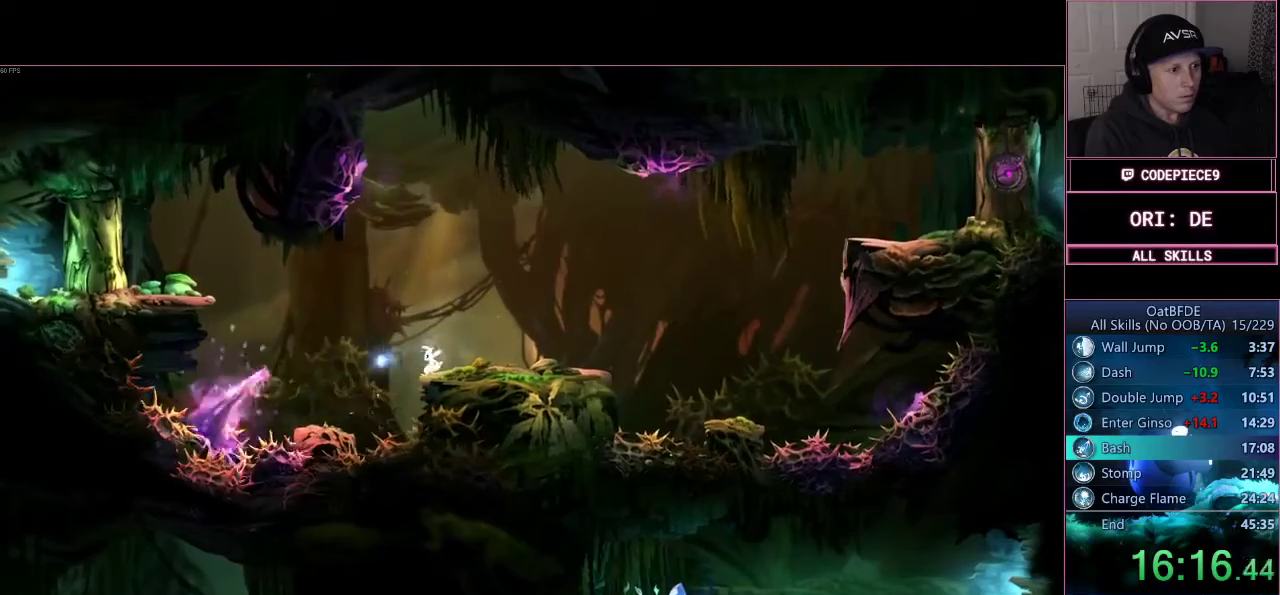
{"dt_ms": 500, "buttons": ["SQUARE"], "left_stick": "center", "right_stick": "center", "events": [[100, "SQUARE", "down"], [300, "SQUARE", "up"], [500, "SQUARE", "down"]]}
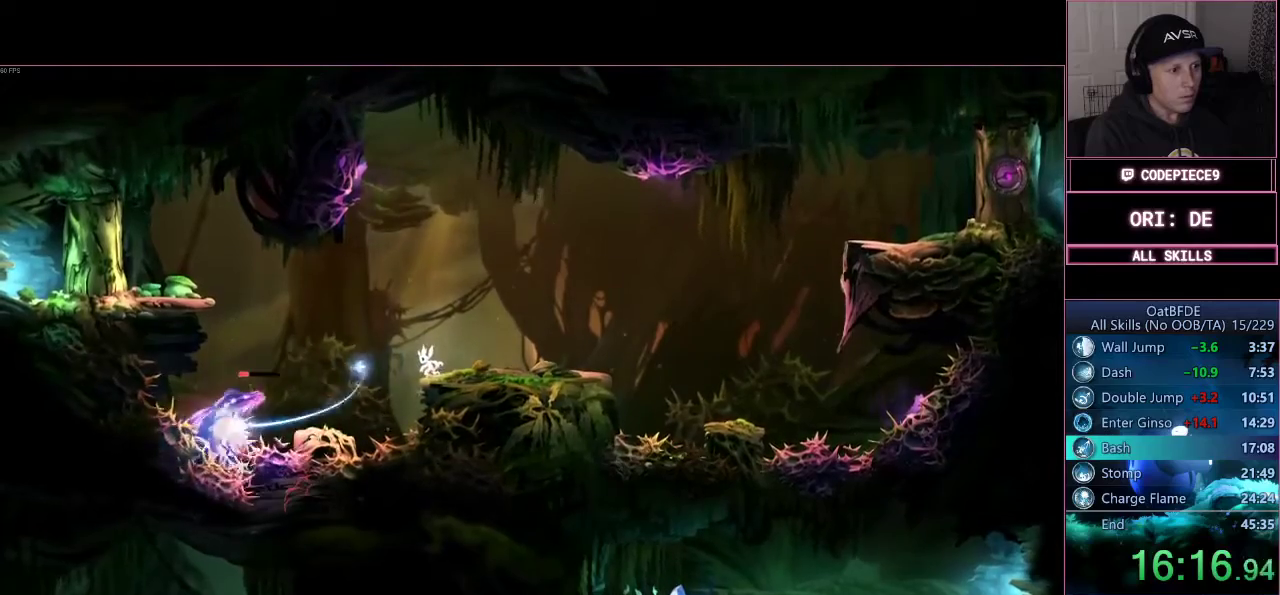
{"dt_ms": 500, "buttons": ["SQUARE"], "left_stick": "center", "right_stick": "center", "events": [[200, "SQUARE", "up"], [367, "SQUARE", "down"]]}
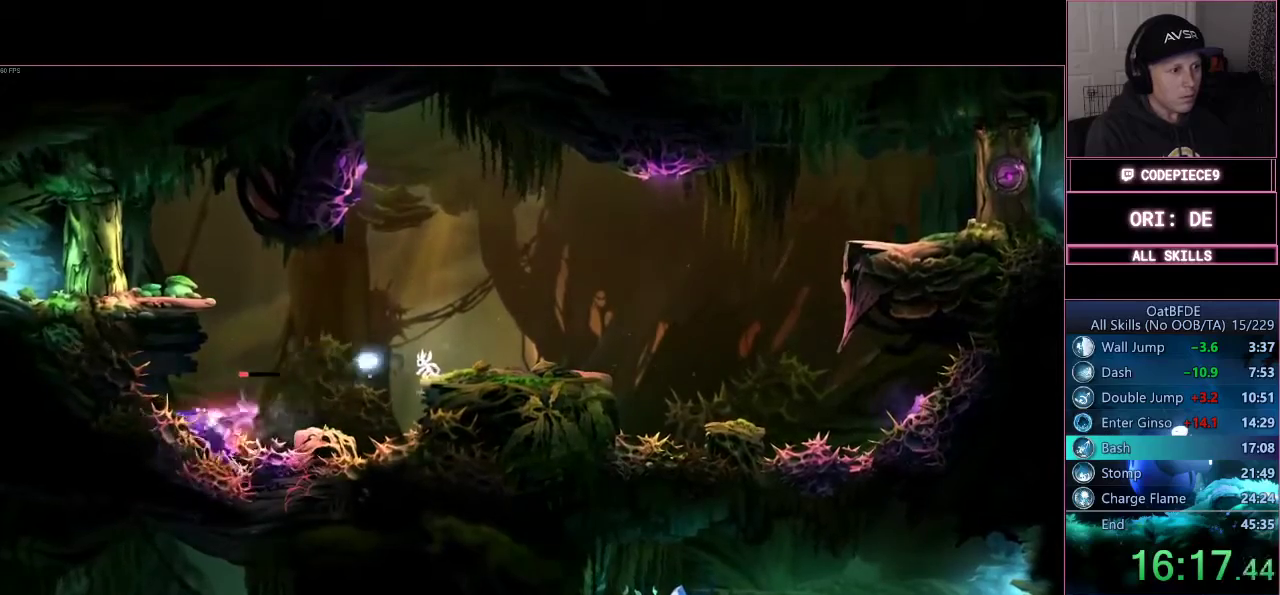
{"dt_ms": 1000, "buttons": ["SQUARE"], "left_stick": "center", "right_stick": "center"}
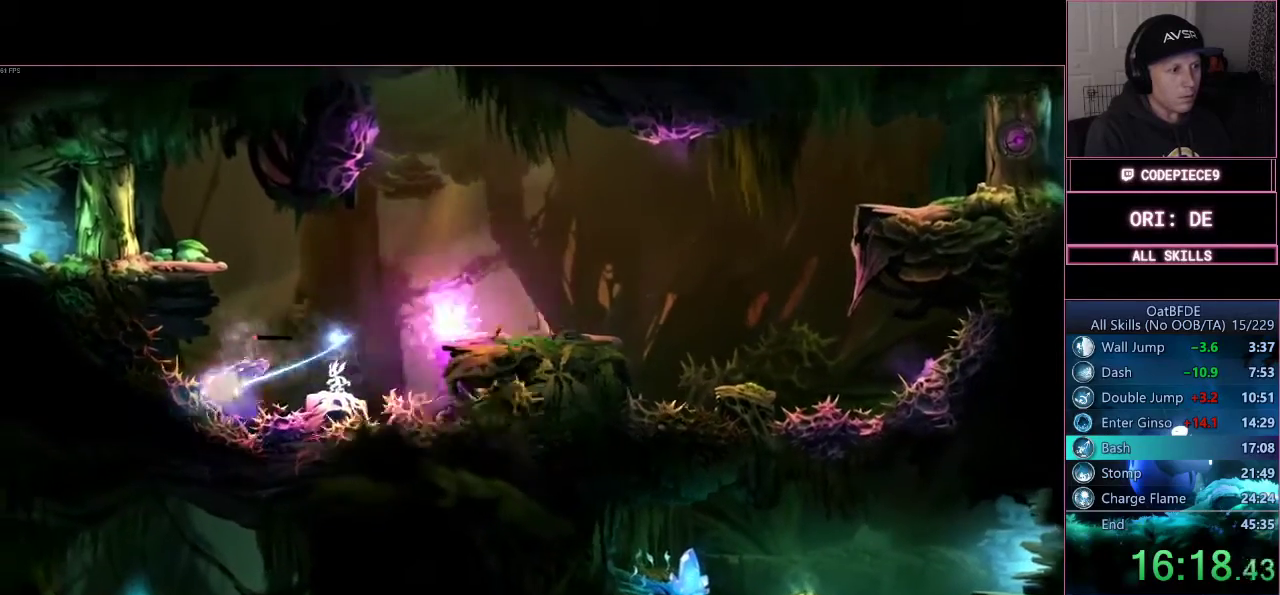
{"dt_ms": 500, "buttons": [], "left_stick": "center", "right_stick": "center", "events": [[133, "SQUARE", "up"]]}
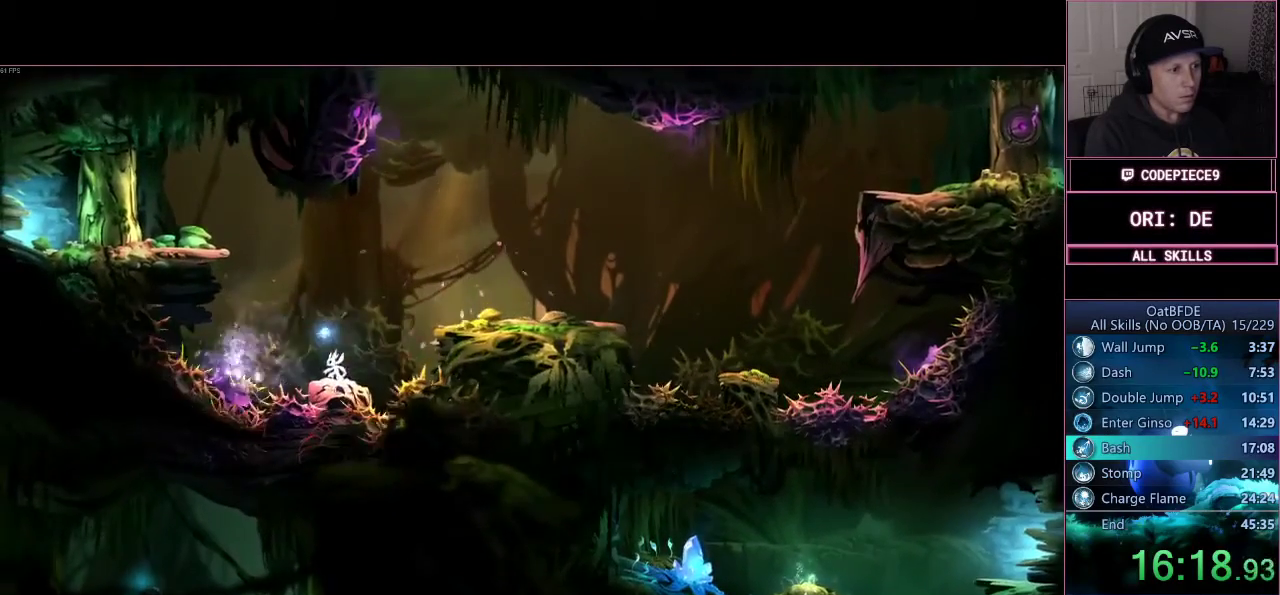
{"dt_ms": 500, "buttons": [], "left_stick": "center", "right_stick": "center", "events": [[33, "left_stick", "right"], [167, "CROSS", "down"], [467, "CROSS", "up"], [500, "left_stick", "center"]]}
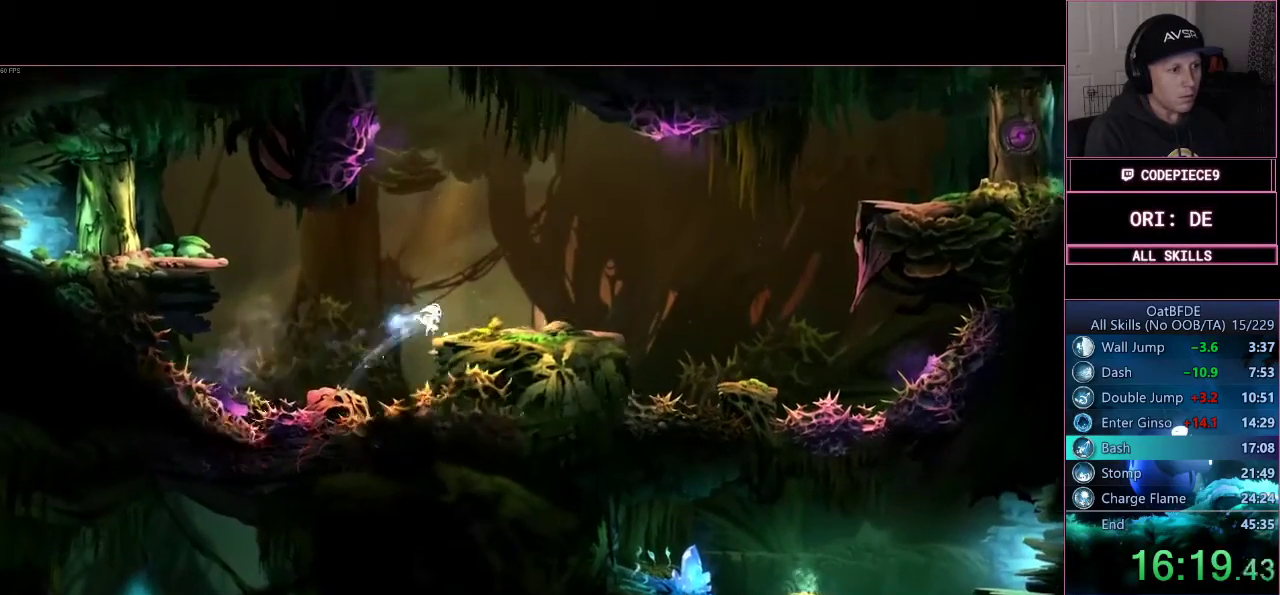
{"dt_ms": 500, "buttons": [], "left_stick": "center", "right_stick": "center", "events": []}
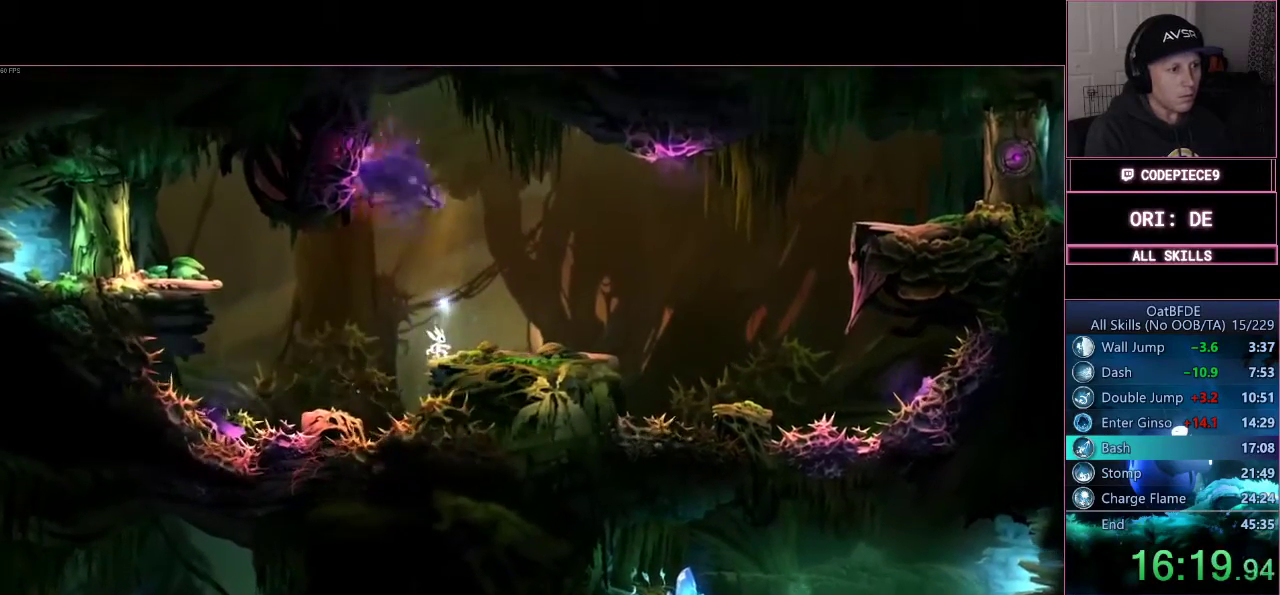
{"dt_ms": 500, "buttons": ["SQUARE"], "left_stick": "center", "right_stick": "center"}
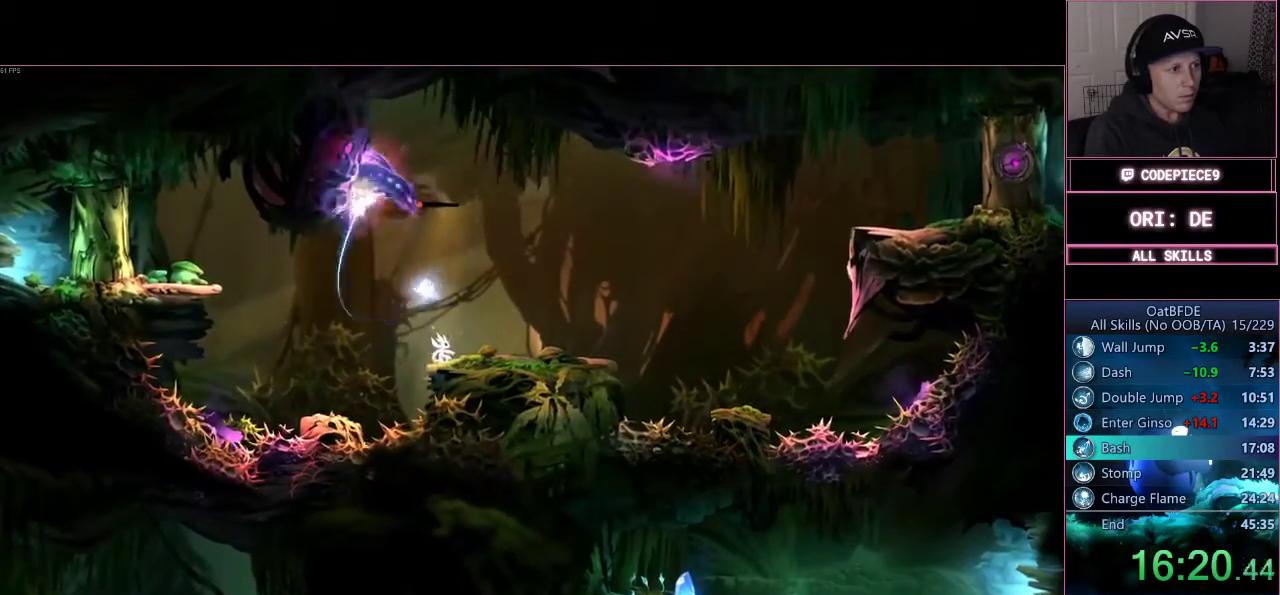
{"dt_ms": 500, "buttons": [], "left_stick": "center", "right_stick": "center", "events": [[33, "R2", "down"], [100, "SQUARE", "up"], [267, "R2", "up"], [267, "SQUARE", "down"], [467, "SQUARE", "up"]]}
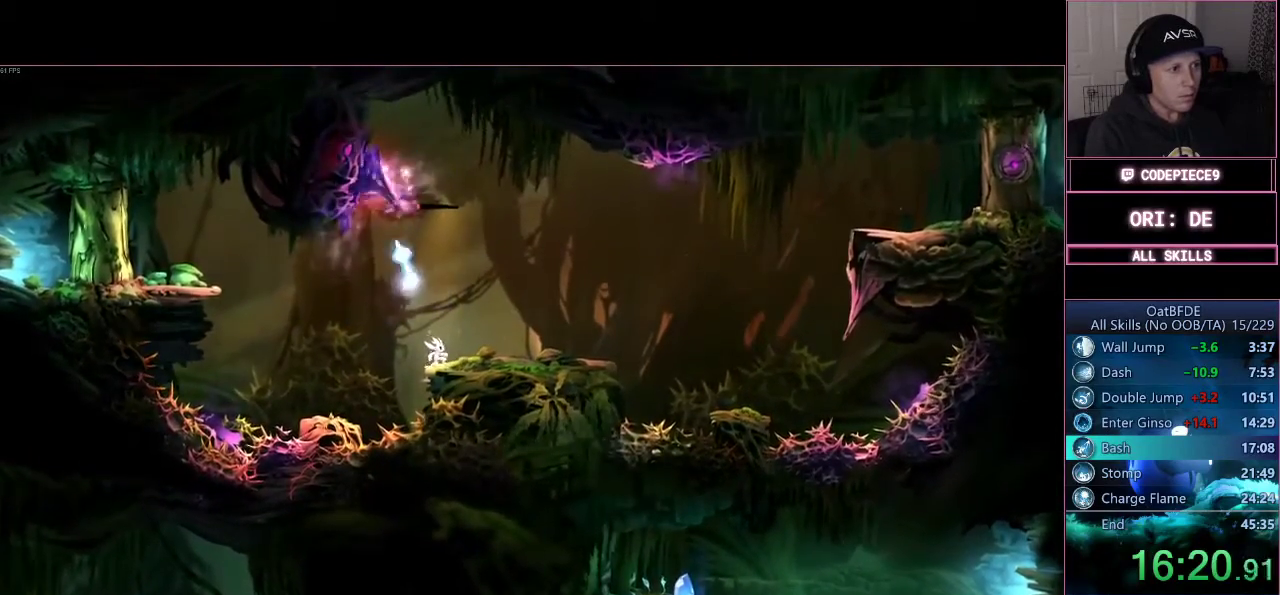
{"dt_ms": 500, "buttons": ["SQUARE"], "left_stick": "center", "right_stick": "center", "events": [[67, "SQUARE", "down"], [67, "left_stick", "left"], [233, "R2", "down"], [233, "SQUARE", "up"], [333, "R2", "up"], [367, "SQUARE", "down"], [500, "left_stick", "center"]]}
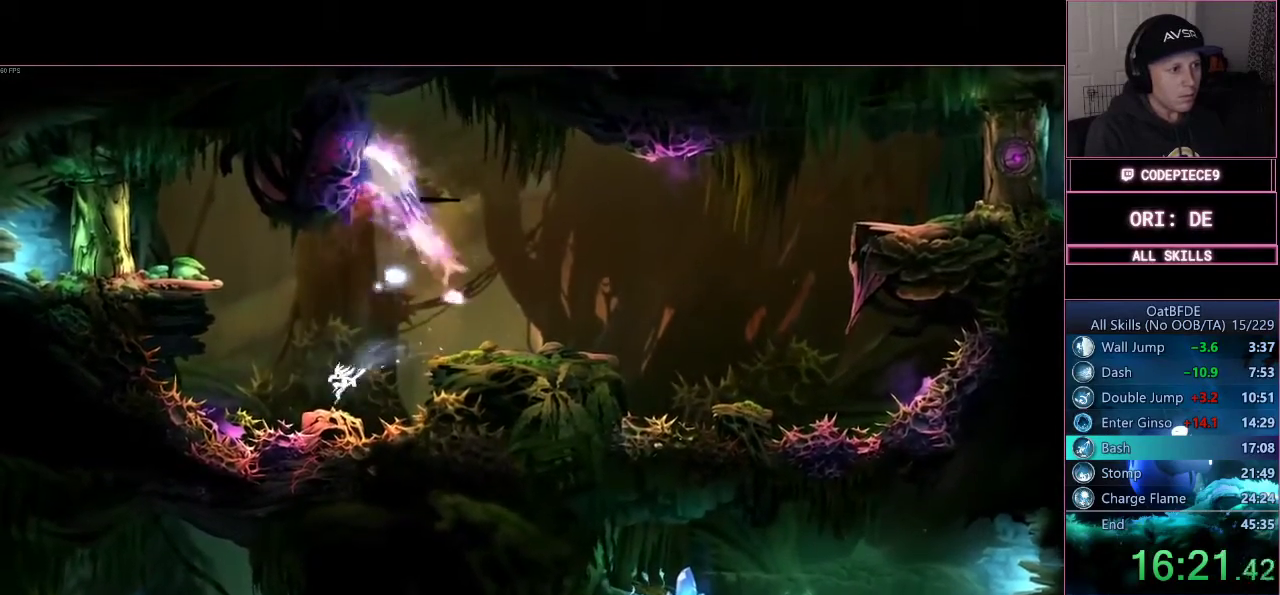
{"dt_ms": 500, "buttons": ["SQUARE"], "left_stick": "center", "right_stick": "center"}
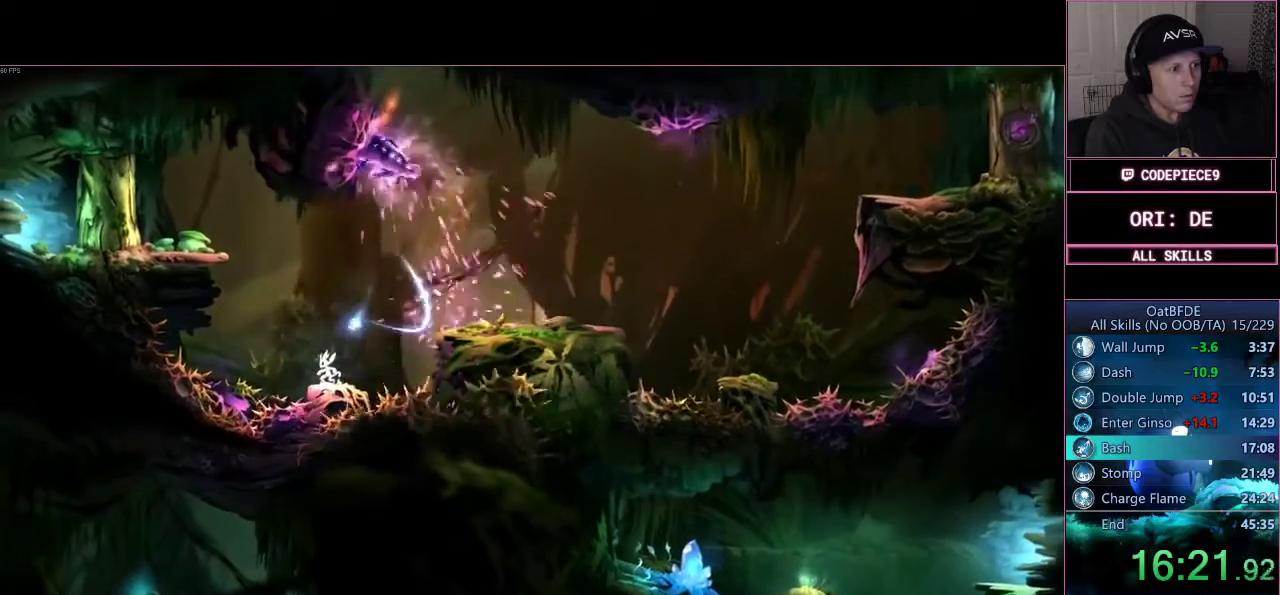
{"dt_ms": 500, "buttons": [], "left_stick": "center", "right_stick": "center", "events": [[133, "SQUARE", "up"]]}
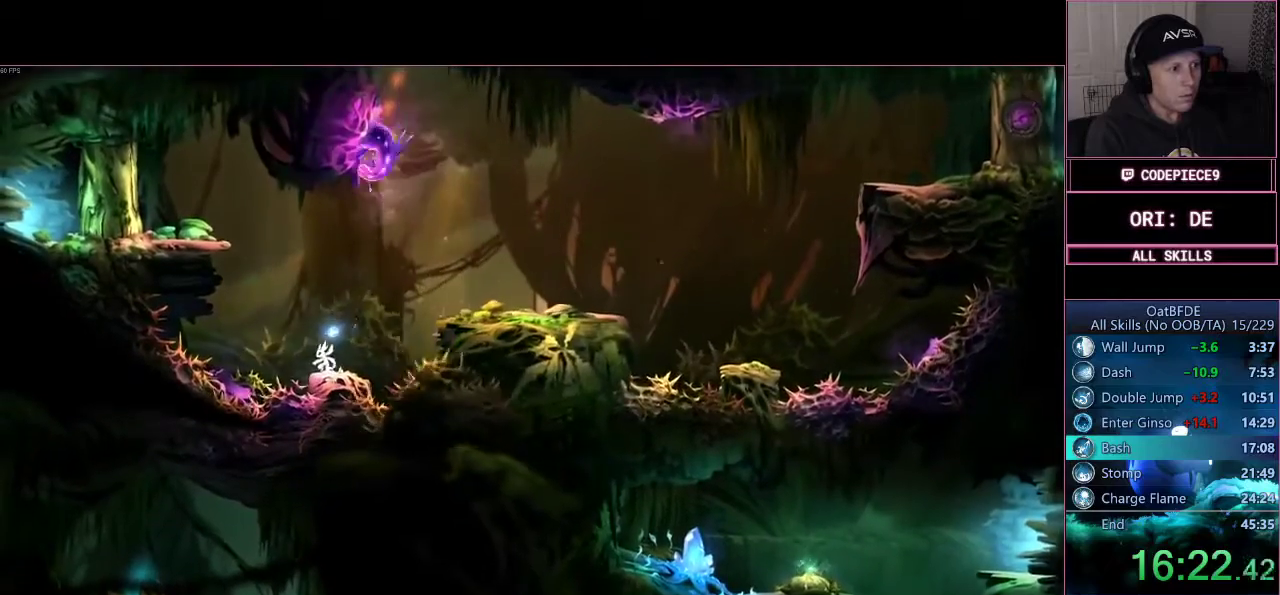
{"dt_ms": 500, "buttons": ["CROSS"], "left_stick": "right", "right_stick": "center", "events": [[167, "left_stick", "right"], [300, "CROSS", "down"]]}
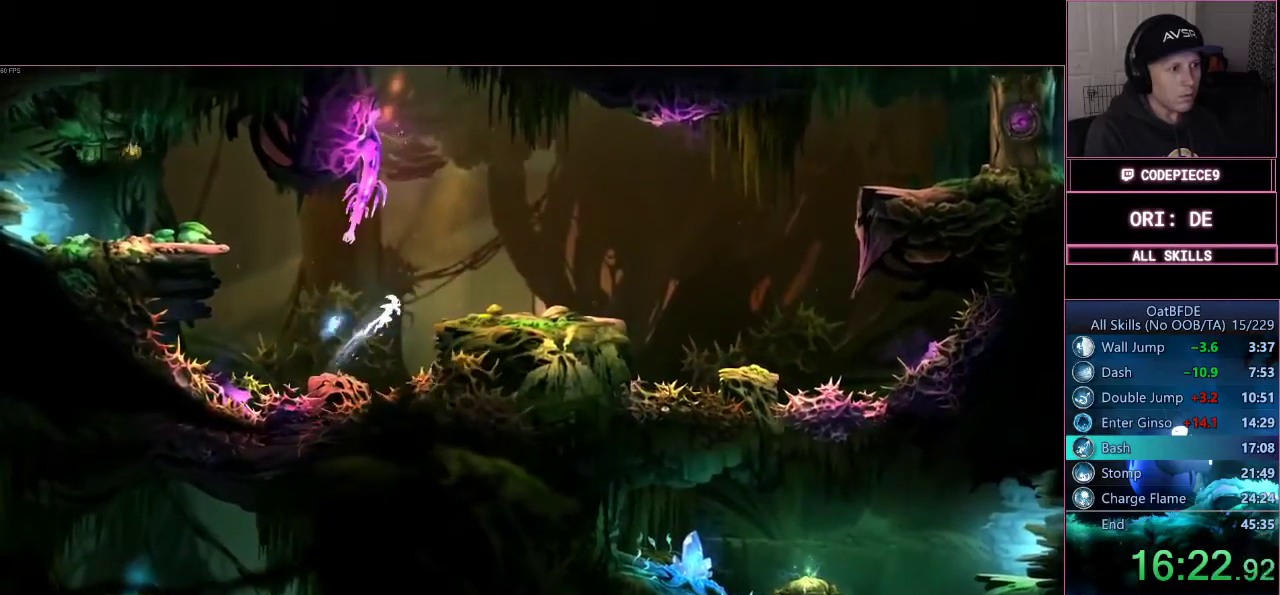
{"dt_ms": 500, "buttons": [], "left_stick": "center", "right_stick": "center"}
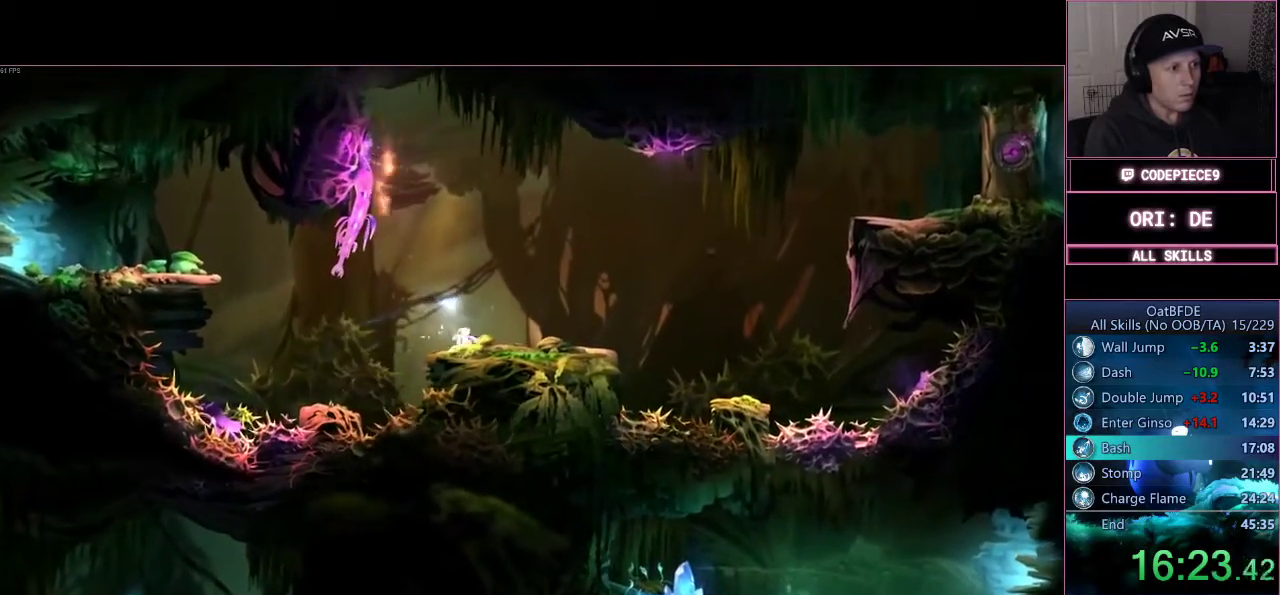
{"dt_ms": 500, "buttons": [], "left_stick": "right", "right_stick": "center"}
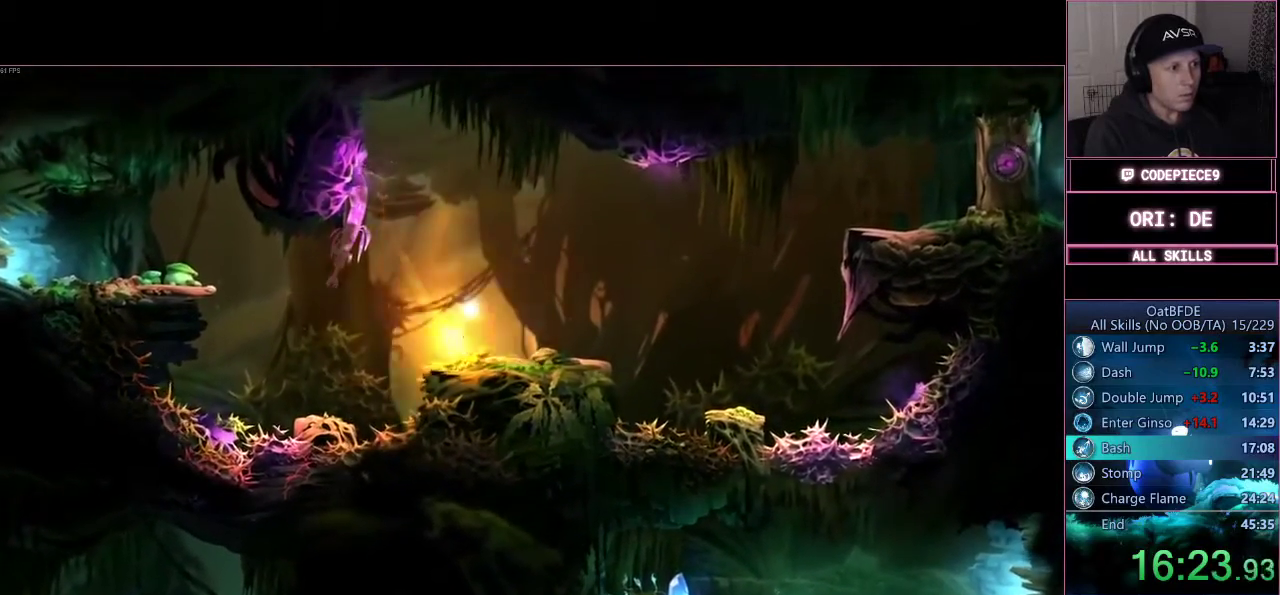
{"dt_ms": 500, "buttons": [], "left_stick": "right", "right_stick": "center", "events": []}
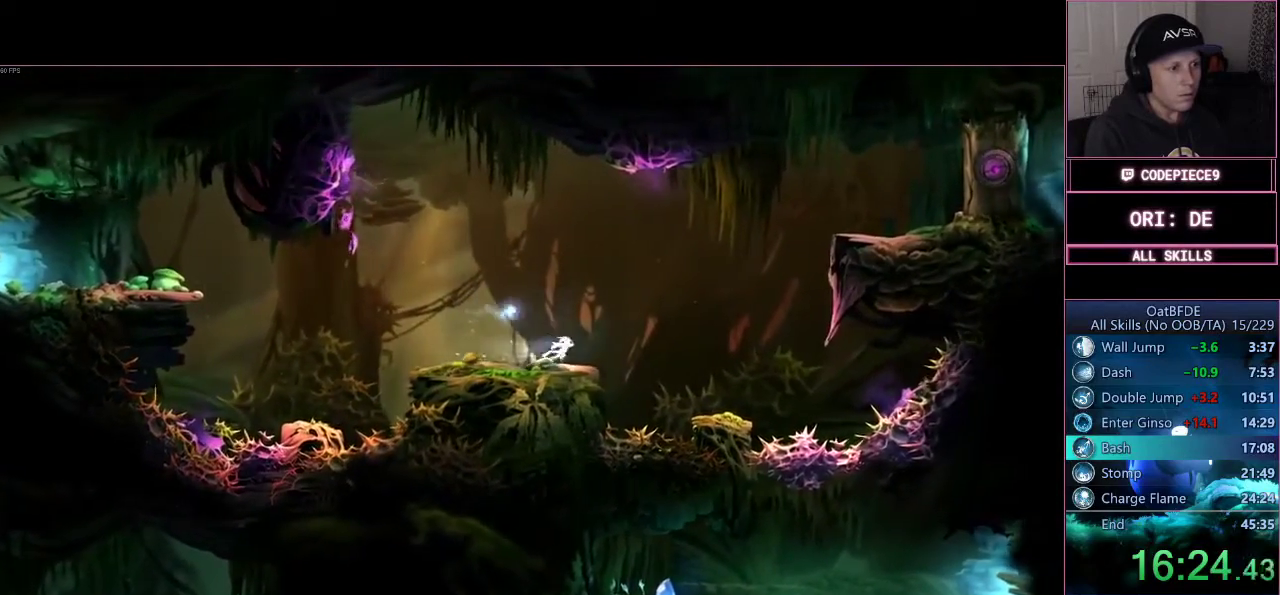
{"dt_ms": 500, "buttons": ["CROSS"], "left_stick": "right", "right_stick": "center", "events": [[167, "CROSS", "down"]]}
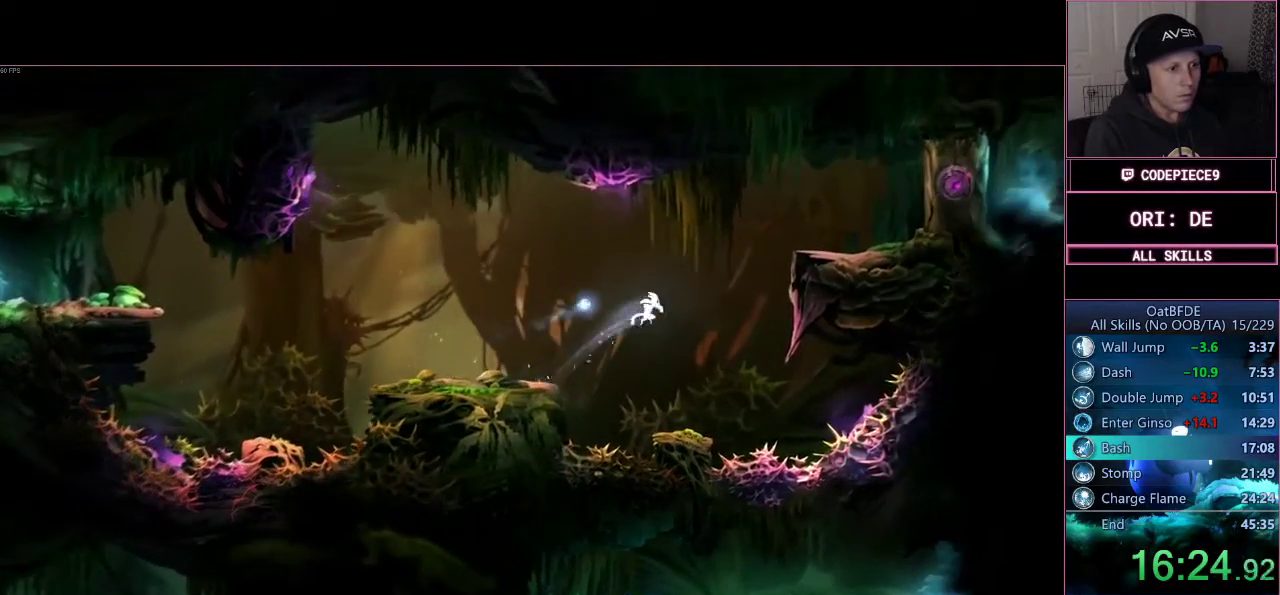
{"dt_ms": 500, "buttons": ["DPAD_UP"], "left_stick": "right", "right_stick": "center", "events": [[67, "CROSS", "up"], [133, "CROSS", "down"], [500, "CROSS", "up"], [500, "DPAD_UP", "down"]]}
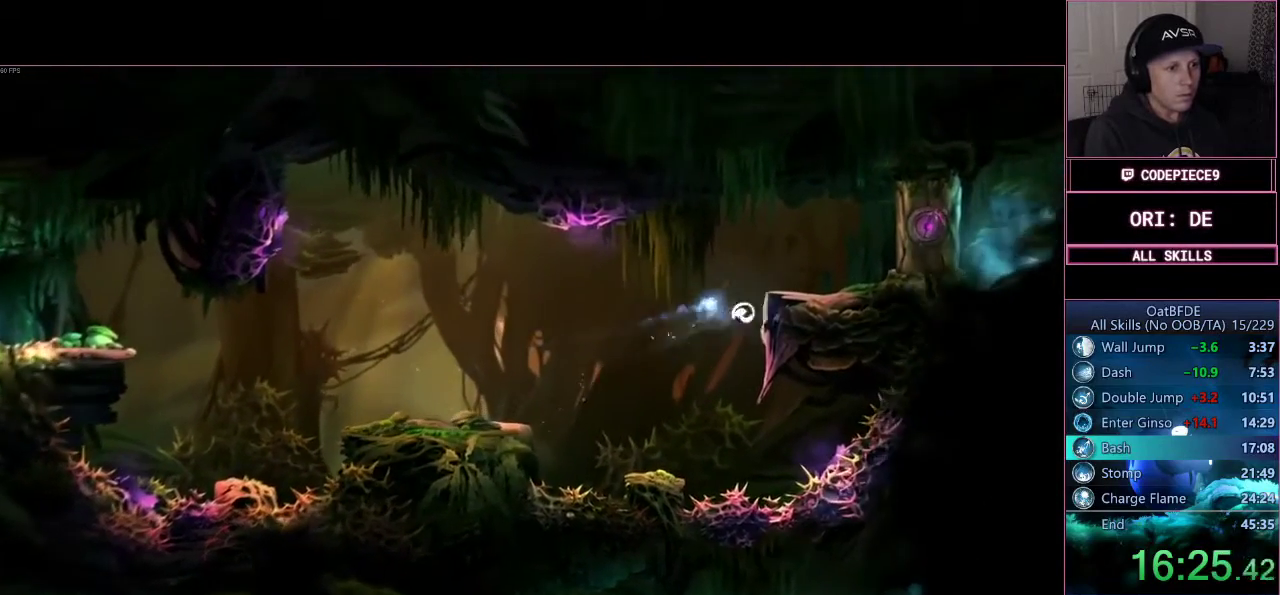
{"dt_ms": 500, "buttons": [], "left_stick": "right", "right_stick": "center", "events": [[133, "CROSS", "down"], [133, "DPAD_UP", "up"], [467, "CROSS", "up"]]}
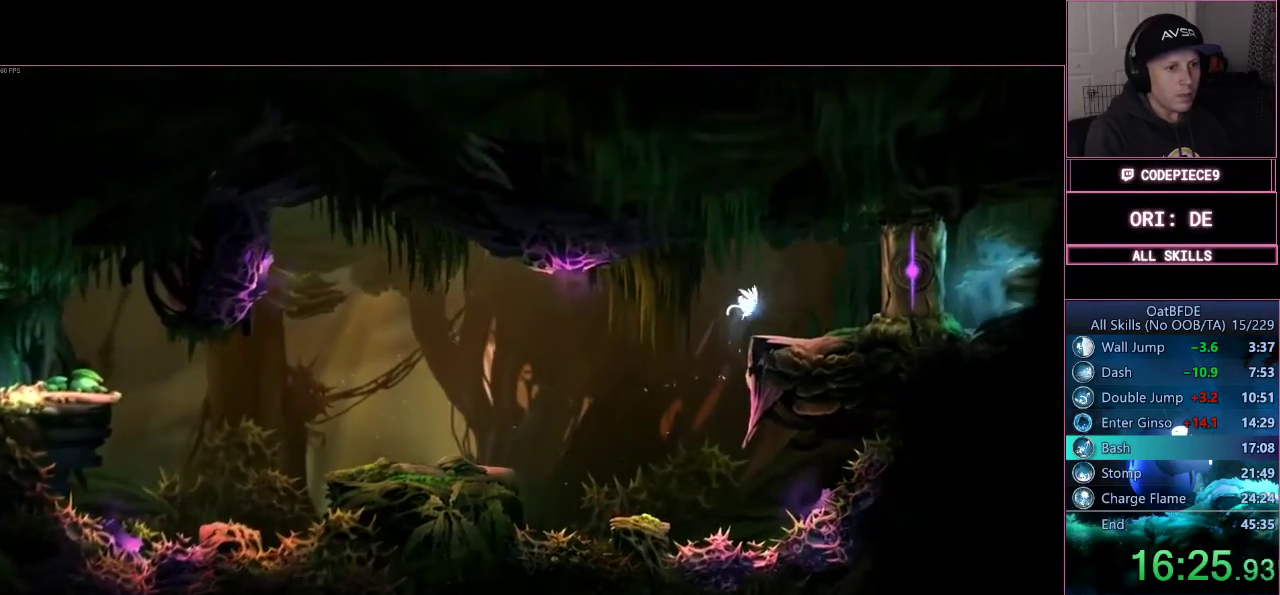
{"dt_ms": 500, "buttons": [], "left_stick": "center", "right_stick": "center", "events": [[500, "left_stick", "center"]]}
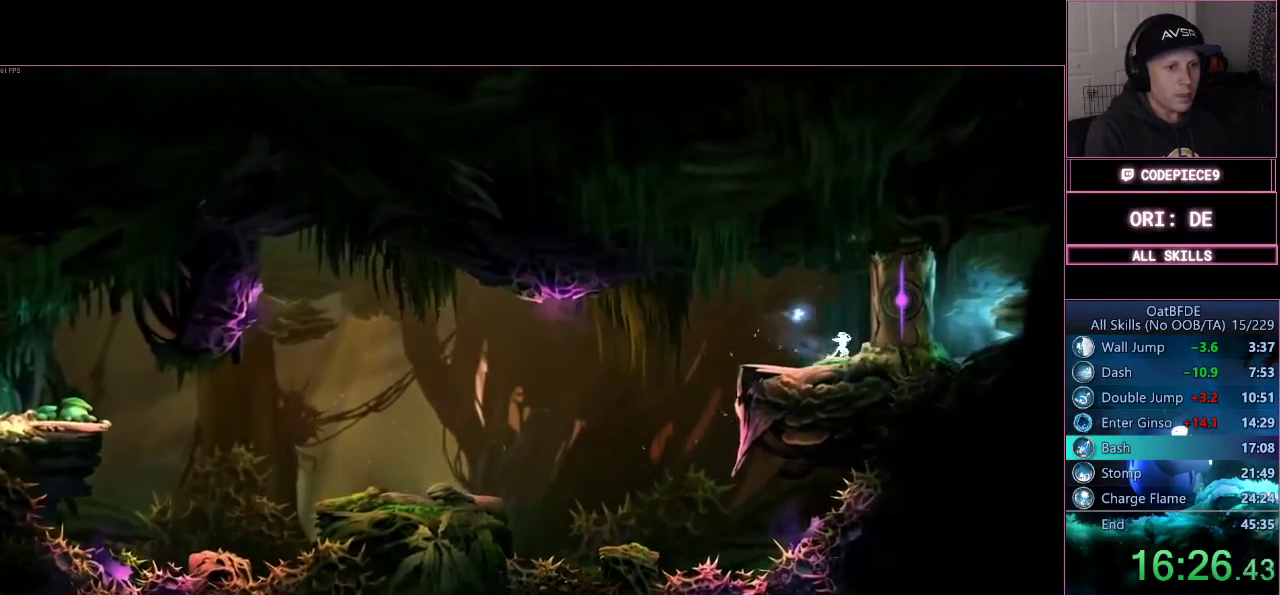
{"dt_ms": 500, "buttons": [], "left_stick": "center", "right_stick": "center", "events": []}
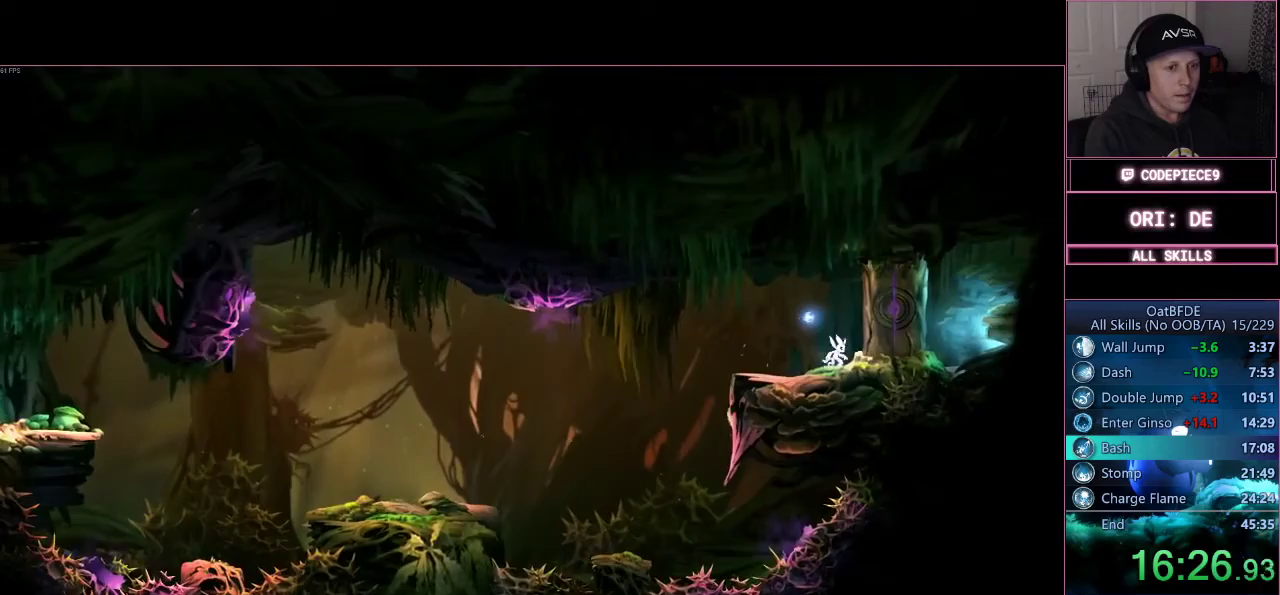
{"dt_ms": 500, "buttons": [], "left_stick": "center", "right_stick": "center", "events": [[200, "DPAD_DOWN", "down"], [300, "DPAD_DOWN", "up"]]}